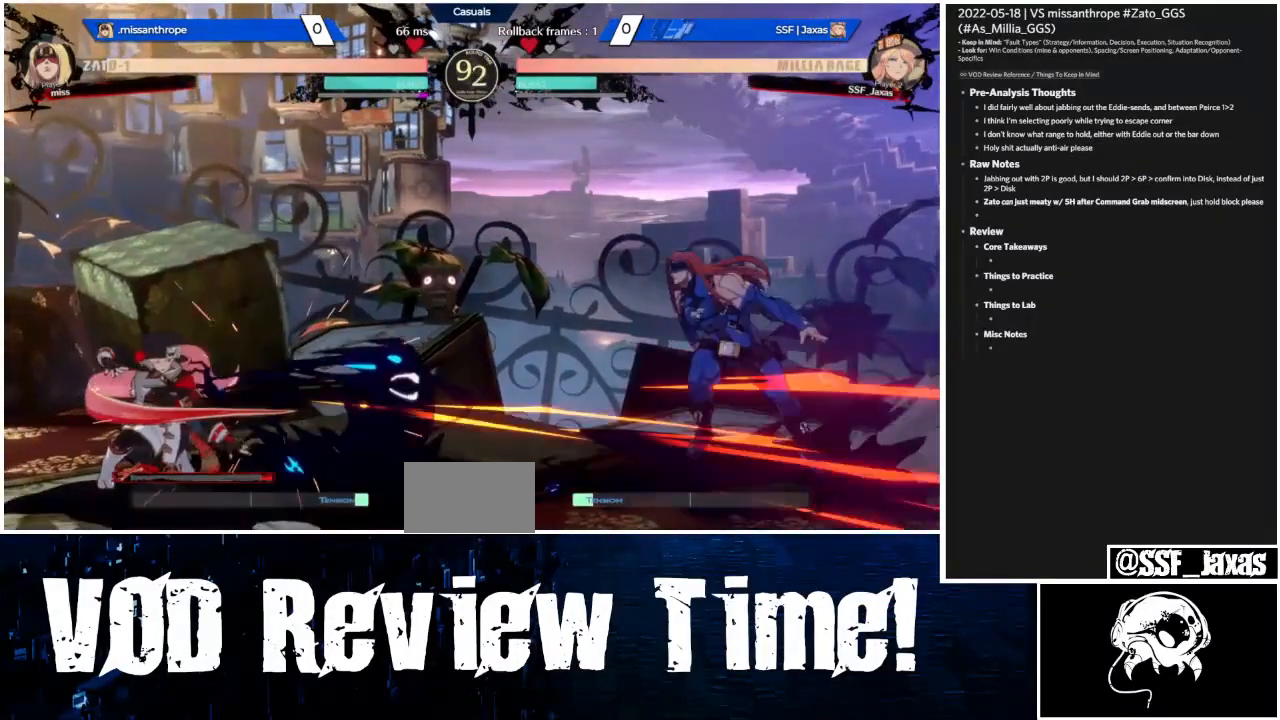
Gameplay with a controller (arcade stick); each line is a JSON object with the inputs held at the frame after it (dt_ms = milliseconds from this image to that frame). "events" lists button and stick changes between this image and that frame as [ms after this image, input, new state], when the widget could be followed in between. Not read: DPAD_RIGHT L3 R3 other_buttons.
{"dt_ms": 500, "buttons": ["DPAD_DOWN"], "events": [[167, "DPAD_LEFT", "up"], [233, "L1", "down"], [367, "DPAD_DOWN", "down"], [400, "SQUARE", "down"], [433, "L1", "up"], [467, "SQUARE", "up"]]}
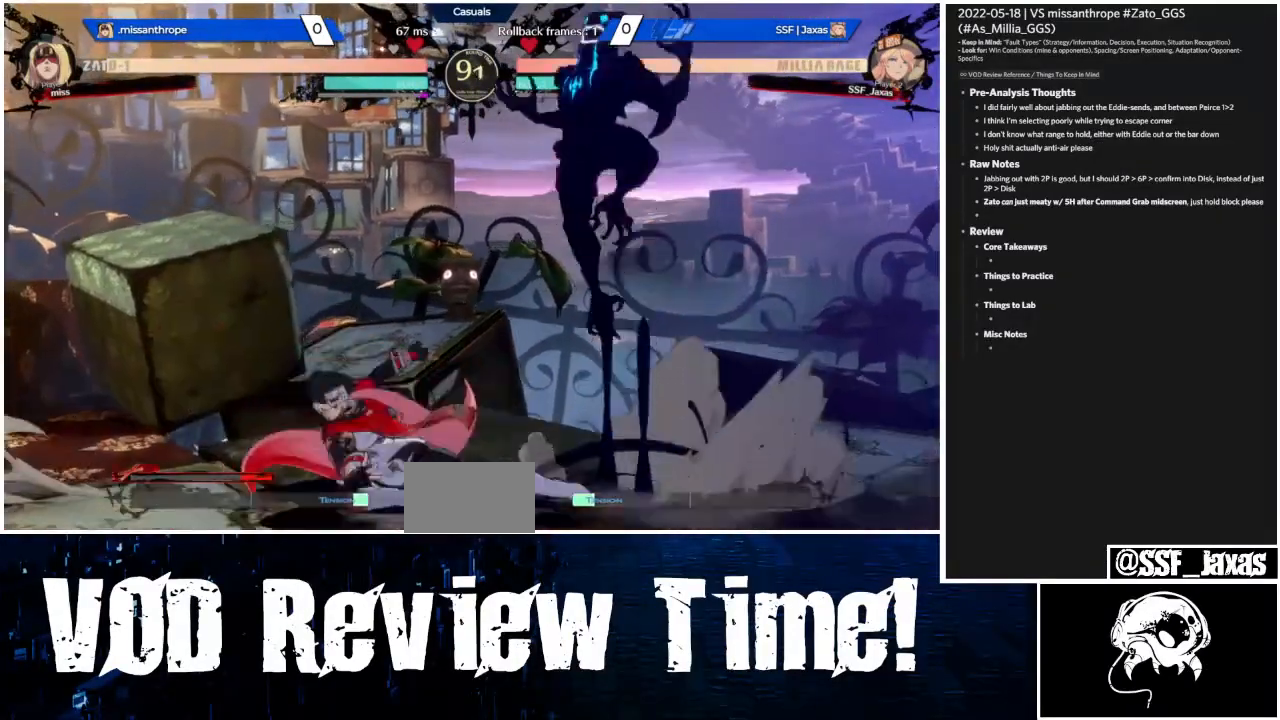
{"dt_ms": 500, "buttons": [], "events": [[33, "R2", "down"], [233, "DPAD_DOWN", "up"], [233, "DPAD_LEFT", "down"], [233, "R2", "up"], [367, "DPAD_LEFT", "up"], [367, "TRIANGLE", "down"], [467, "TRIANGLE", "up"]]}
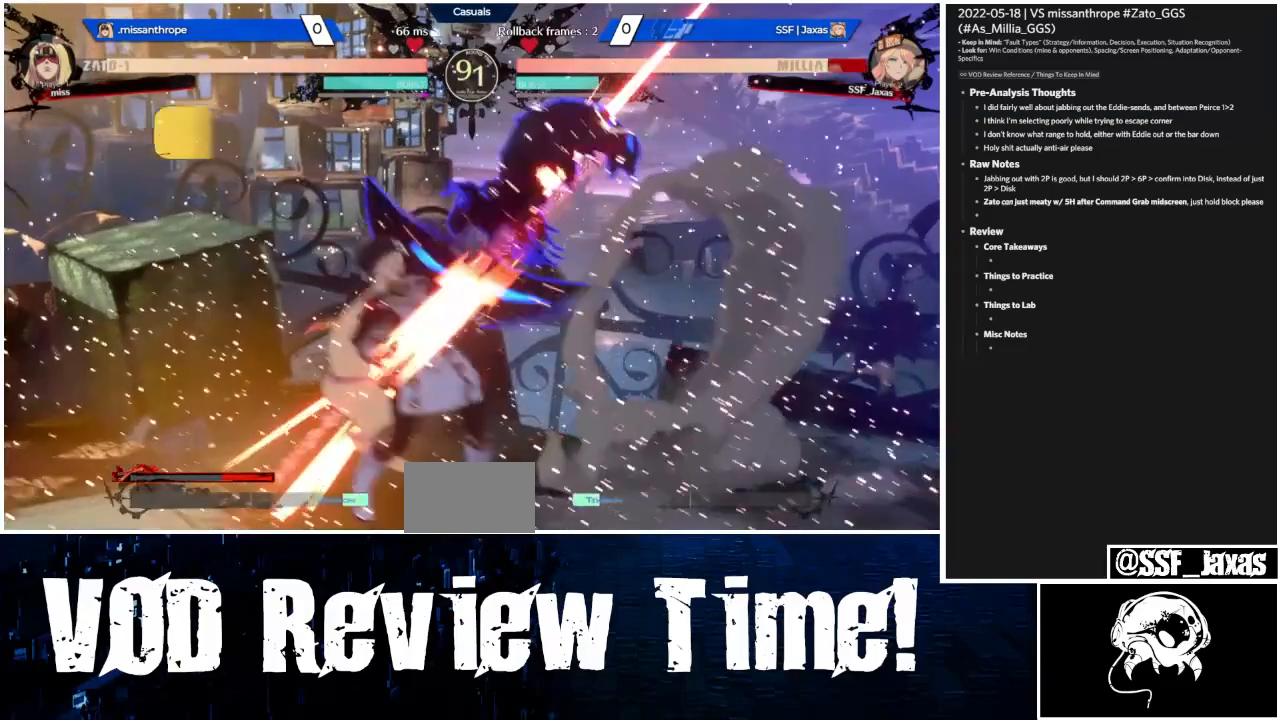
{"dt_ms": 1000, "buttons": ["DPAD_DOWN", "DPAD_LEFT"]}
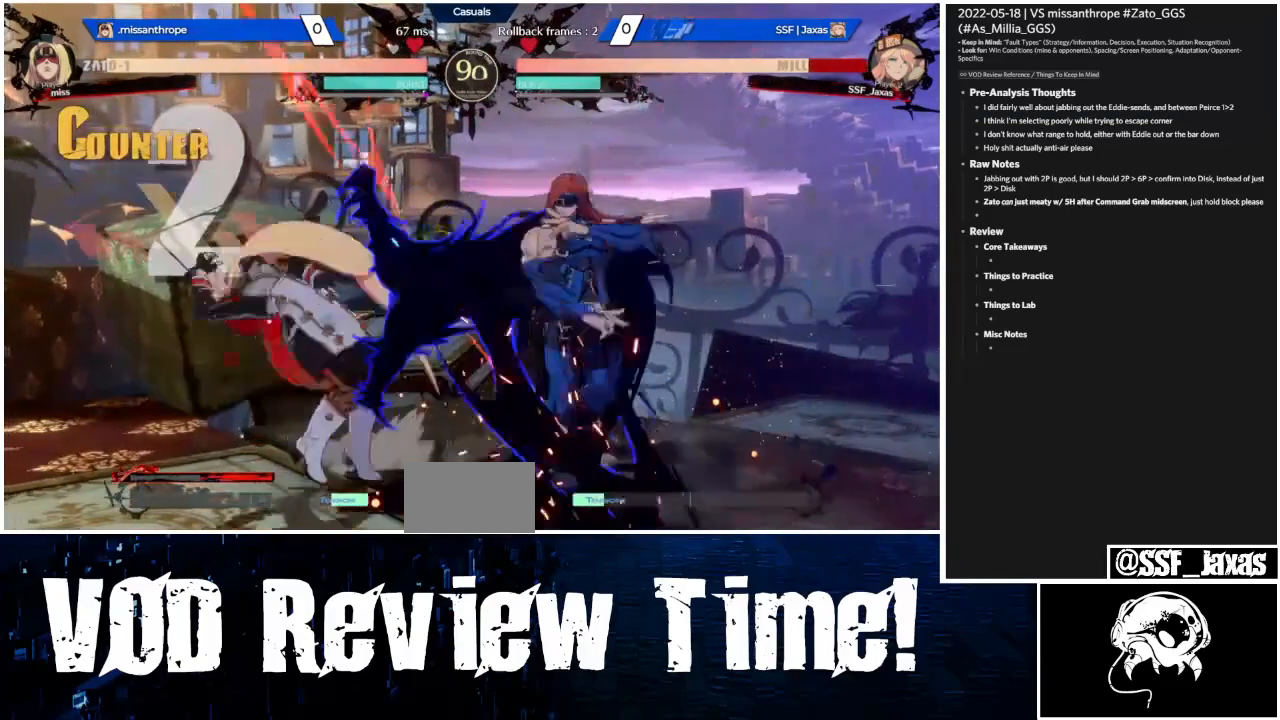
{"dt_ms": 500, "buttons": ["DPAD_DOWN", "DPAD_LEFT"], "events": []}
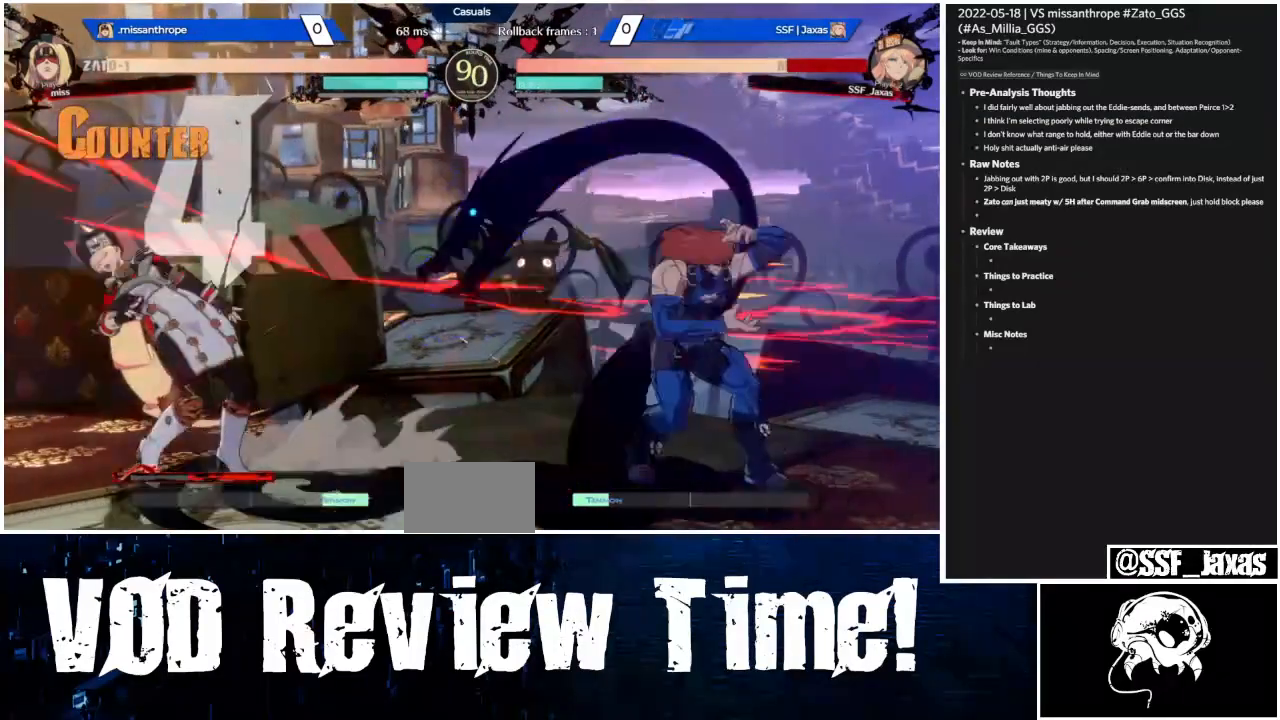
{"dt_ms": 500, "buttons": ["DPAD_LEFT"]}
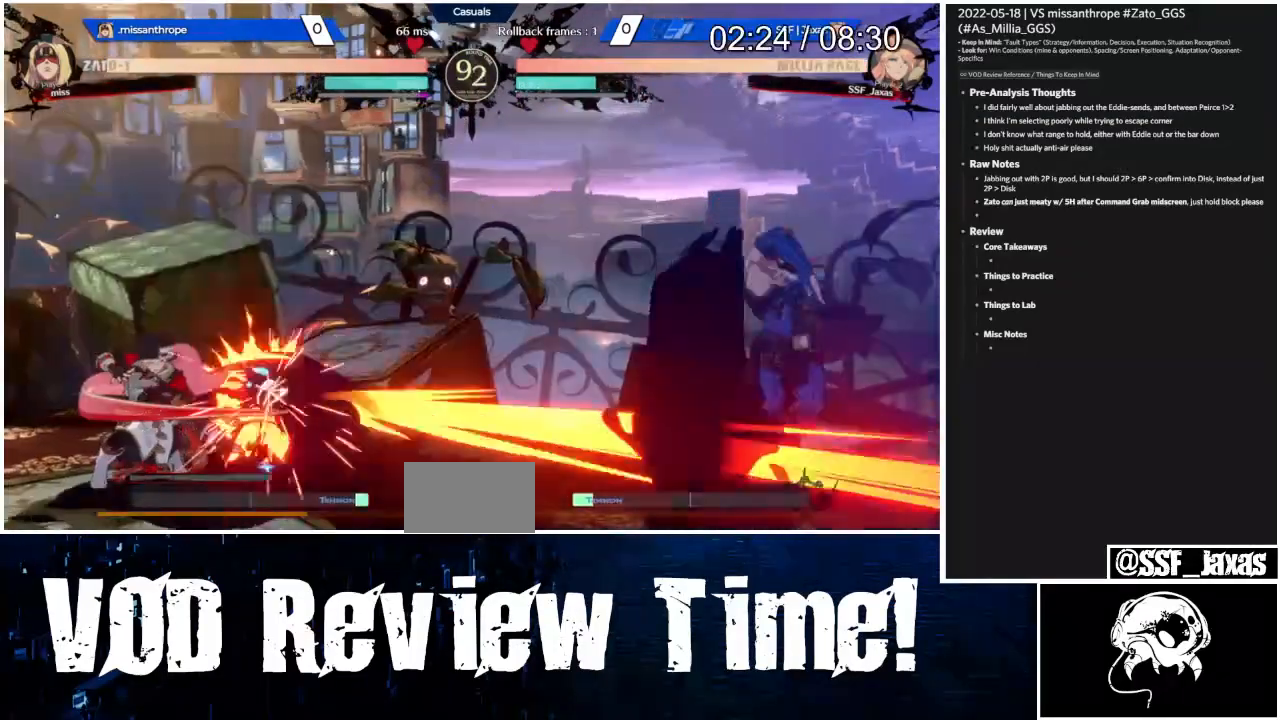
{"dt_ms": 500, "buttons": ["L1"], "events": [[333, "DPAD_LEFT", "up"], [400, "L1", "down"]]}
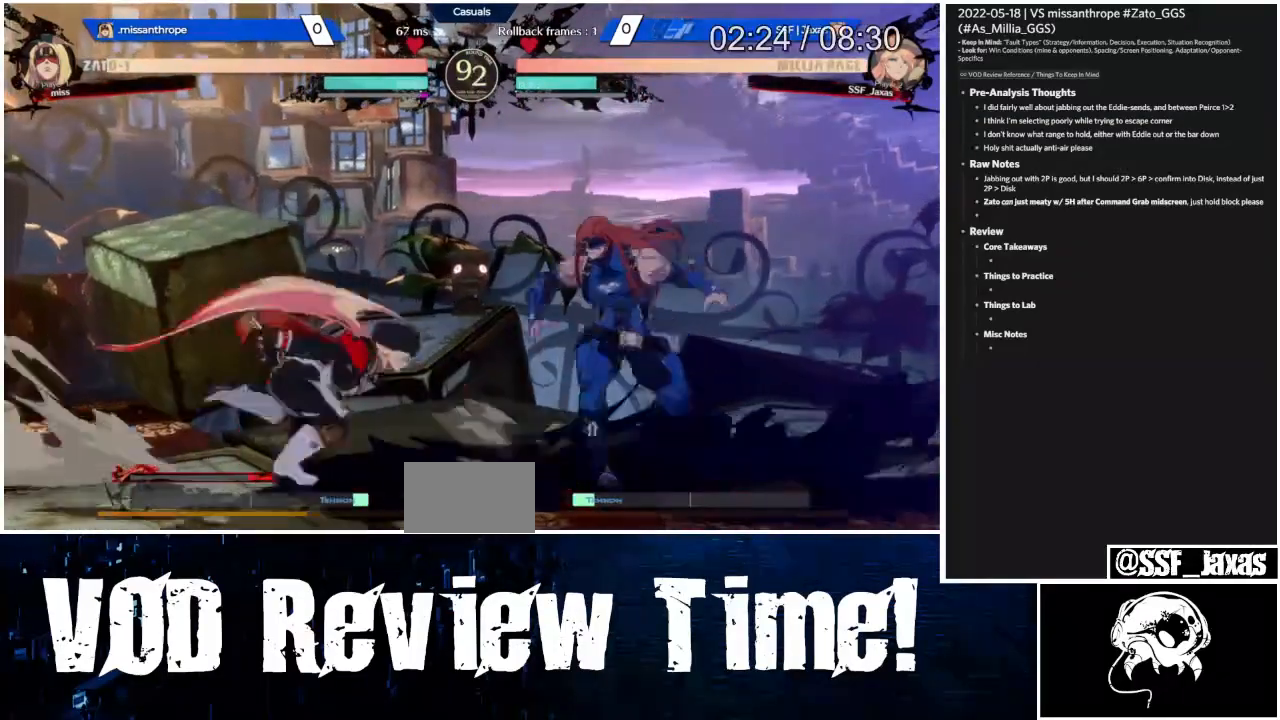
{"dt_ms": 500, "buttons": ["DPAD_LEFT"], "events": [[33, "DPAD_DOWN", "down"], [67, "SQUARE", "down"], [100, "L1", "up"], [133, "SQUARE", "up"], [200, "R2", "down"], [400, "DPAD_LEFT", "down"], [400, "R2", "up"], [433, "DPAD_DOWN", "up"]]}
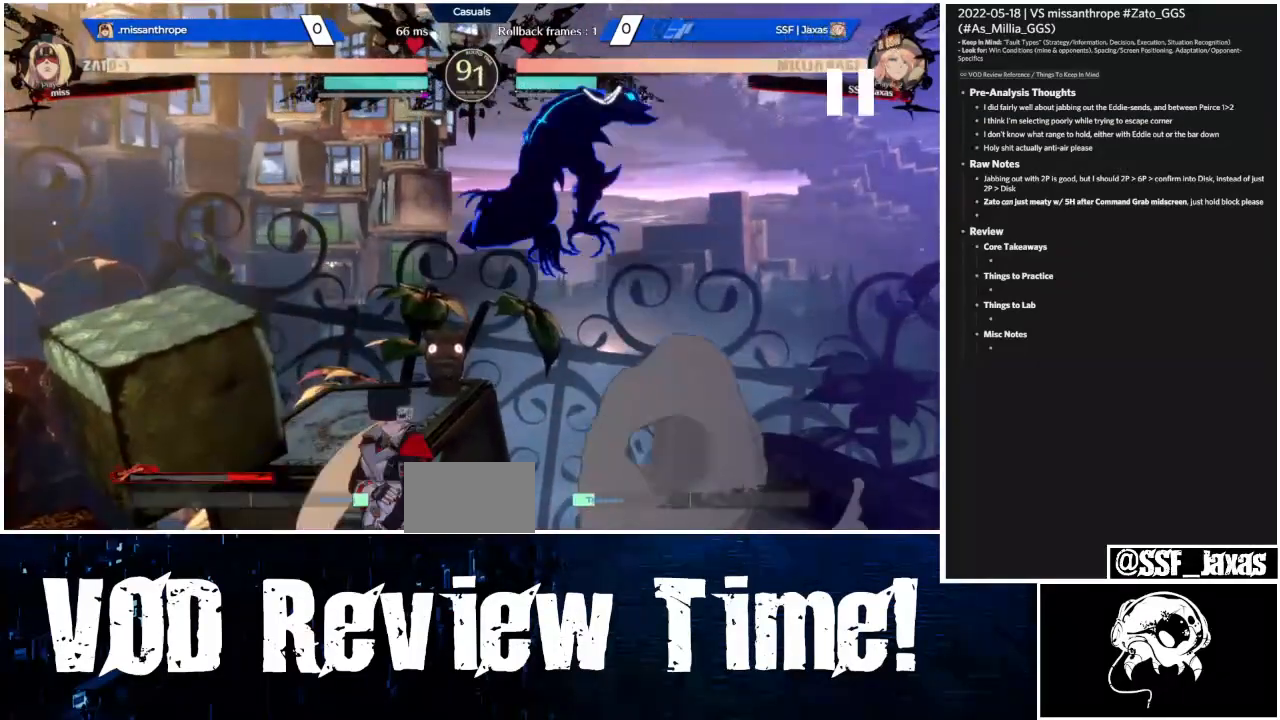
{"dt_ms": 500, "buttons": ["DPAD_LEFT"], "events": []}
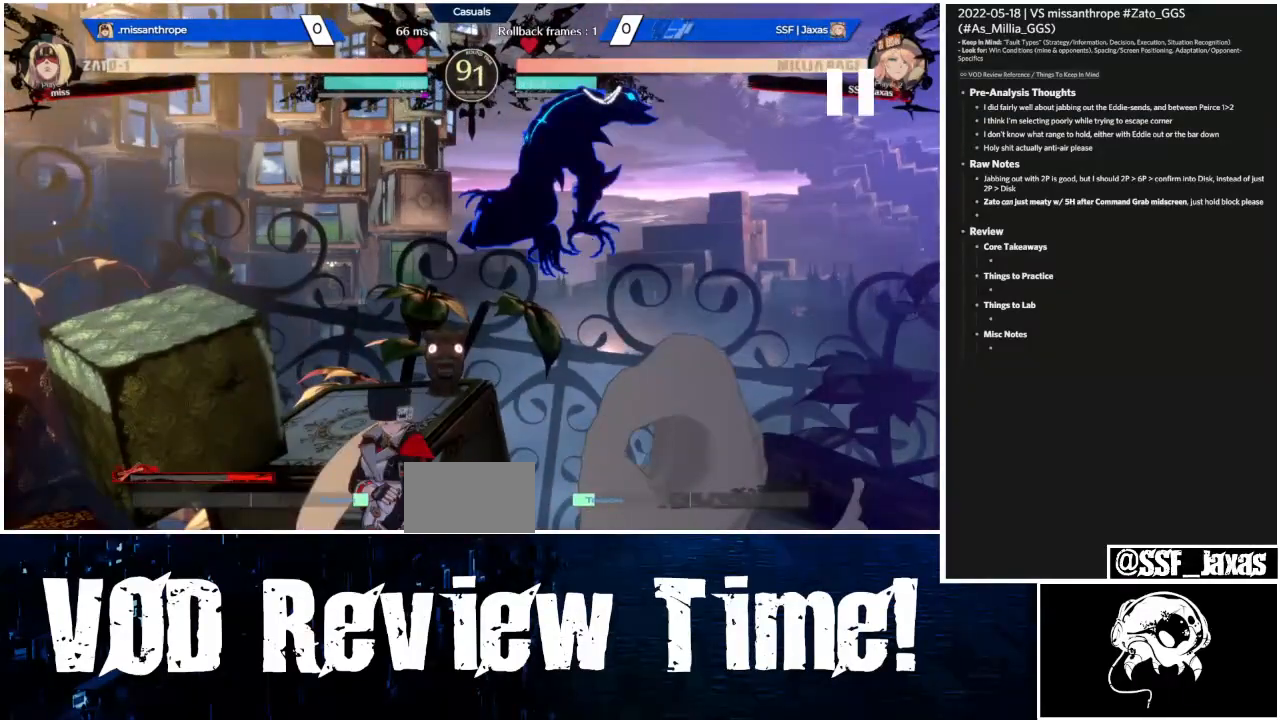
{"dt_ms": 500, "buttons": ["DPAD_LEFT"], "events": []}
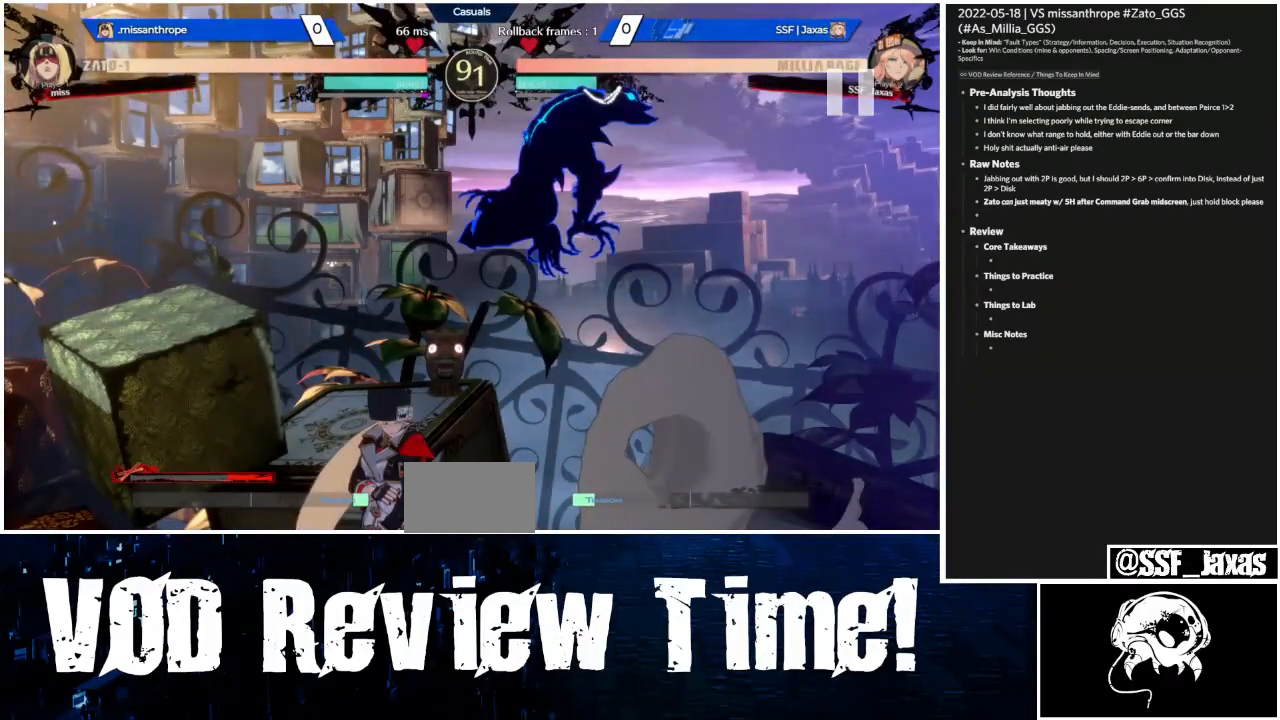
{"dt_ms": 500, "buttons": ["DPAD_LEFT"], "events": []}
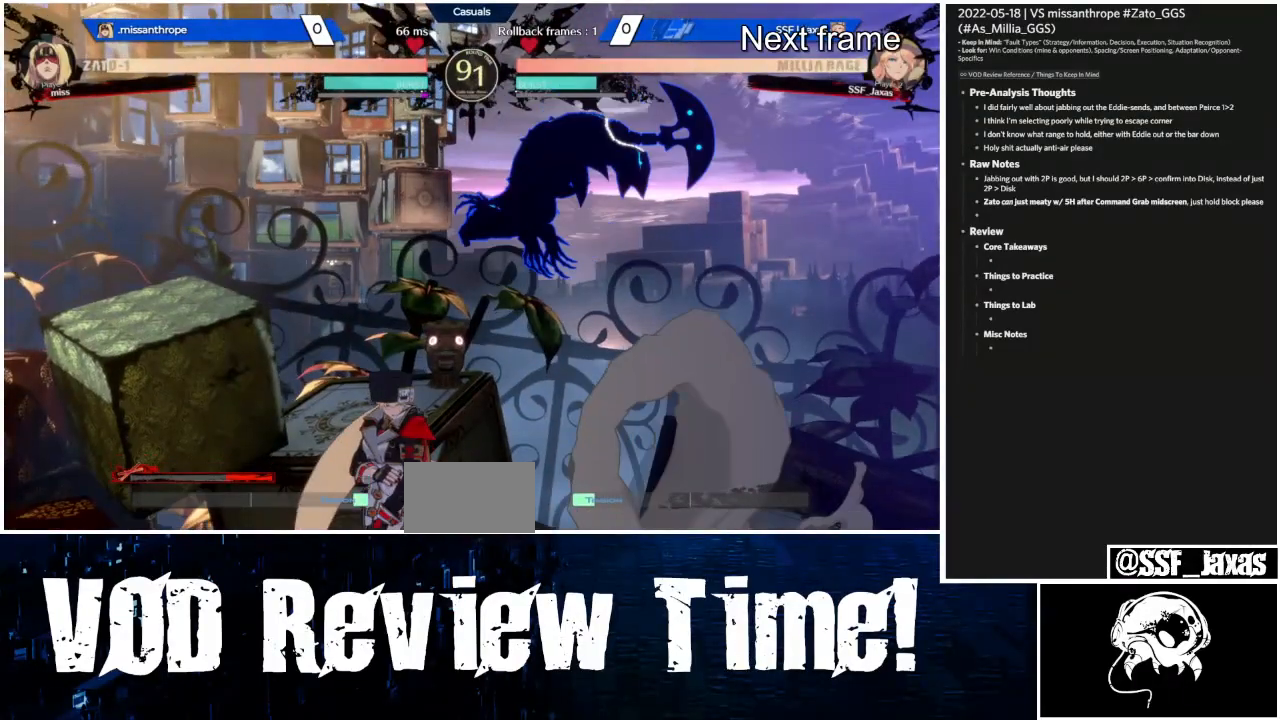
{"dt_ms": 500, "buttons": ["TRIANGLE"], "events": [[33, "DPAD_LEFT", "up"], [33, "TRIANGLE", "down"]]}
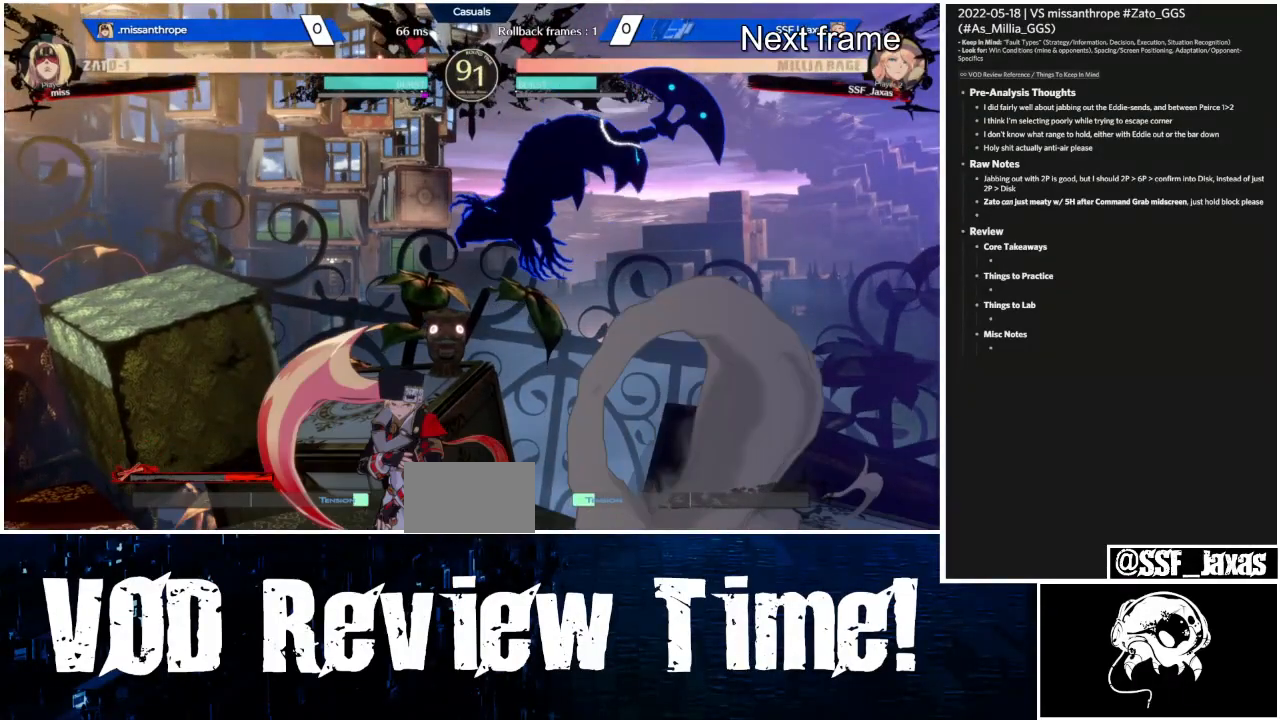
{"dt_ms": 500, "buttons": ["TRIANGLE"], "events": []}
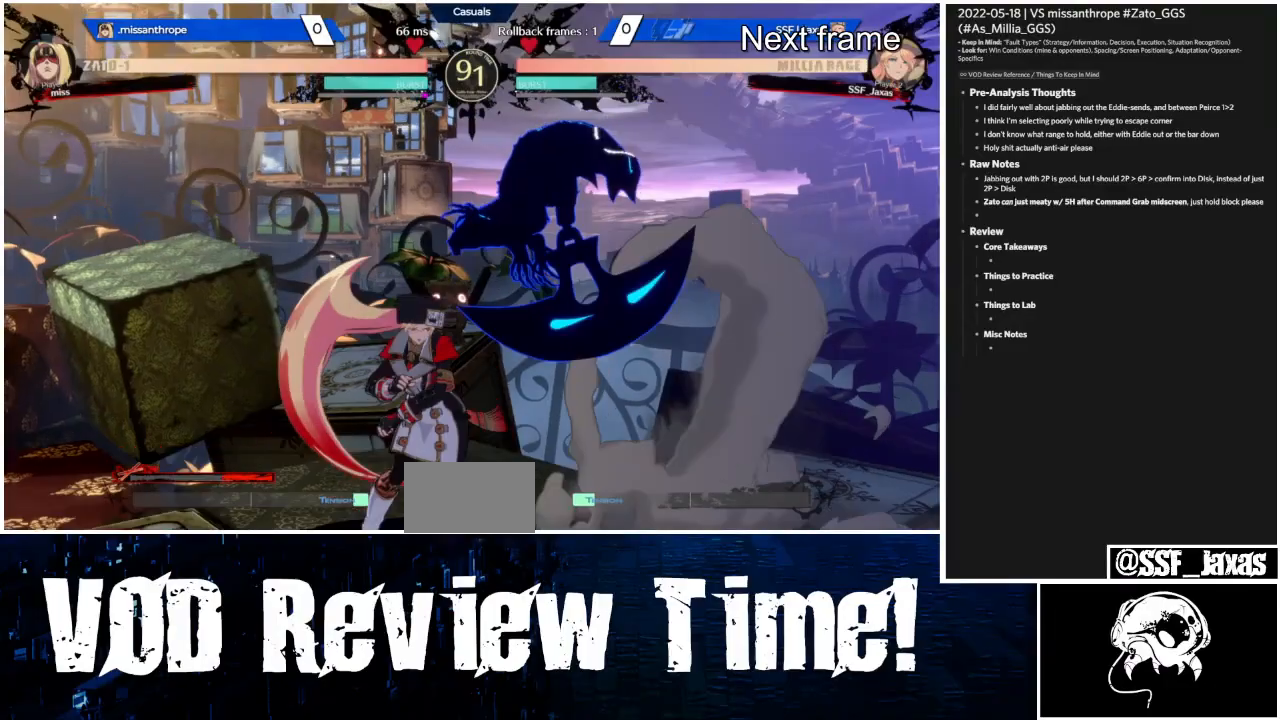
{"dt_ms": 500, "buttons": [], "events": [[400, "TRIANGLE", "up"]]}
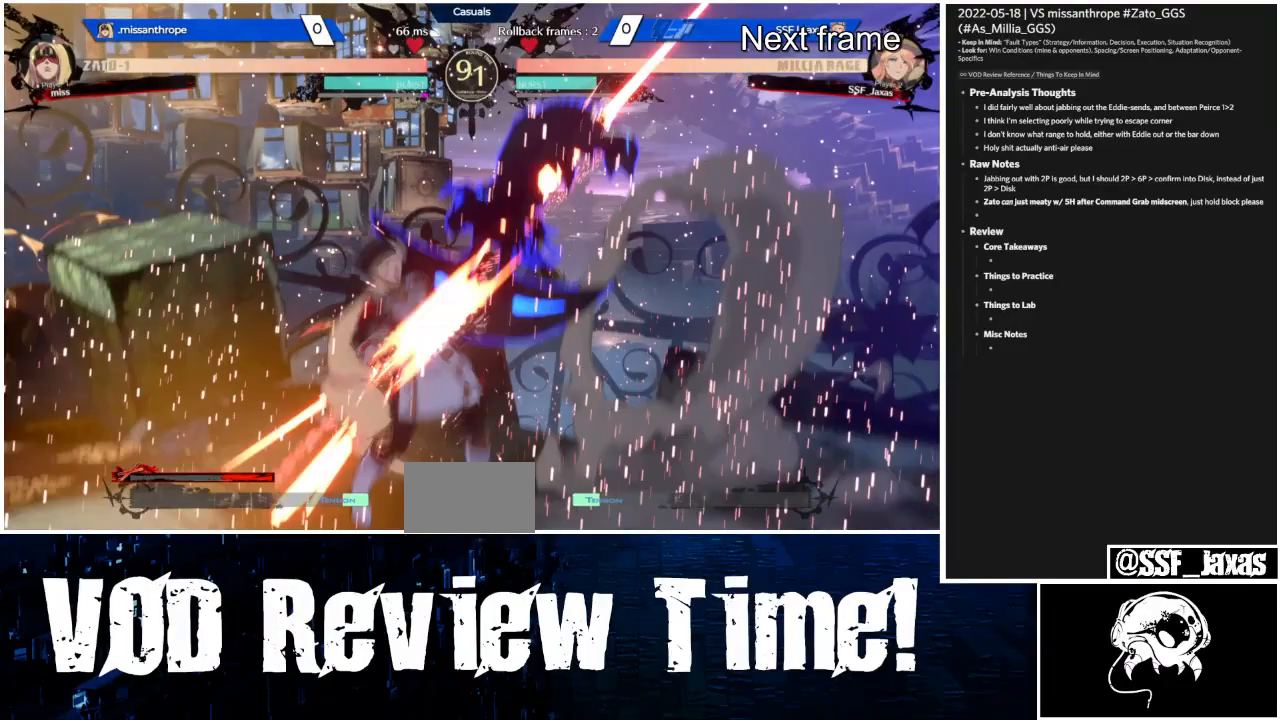
{"dt_ms": 500, "buttons": [], "events": []}
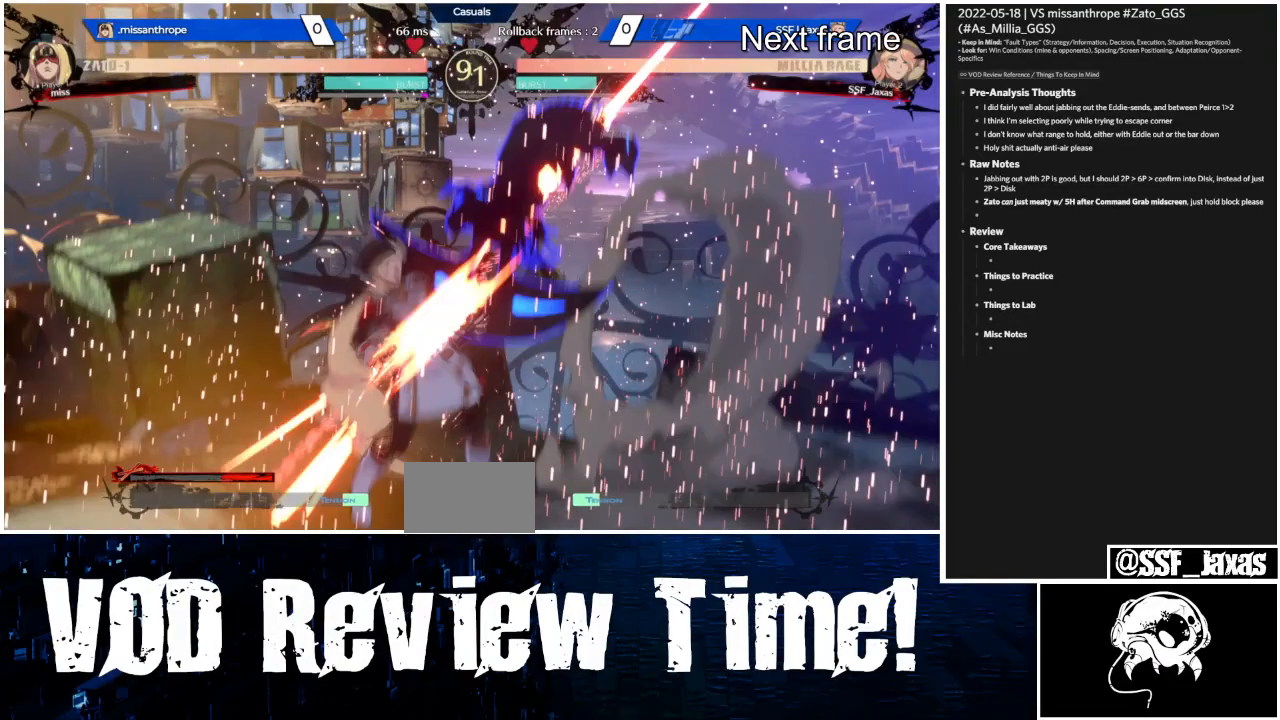
{"dt_ms": 500, "buttons": [], "events": []}
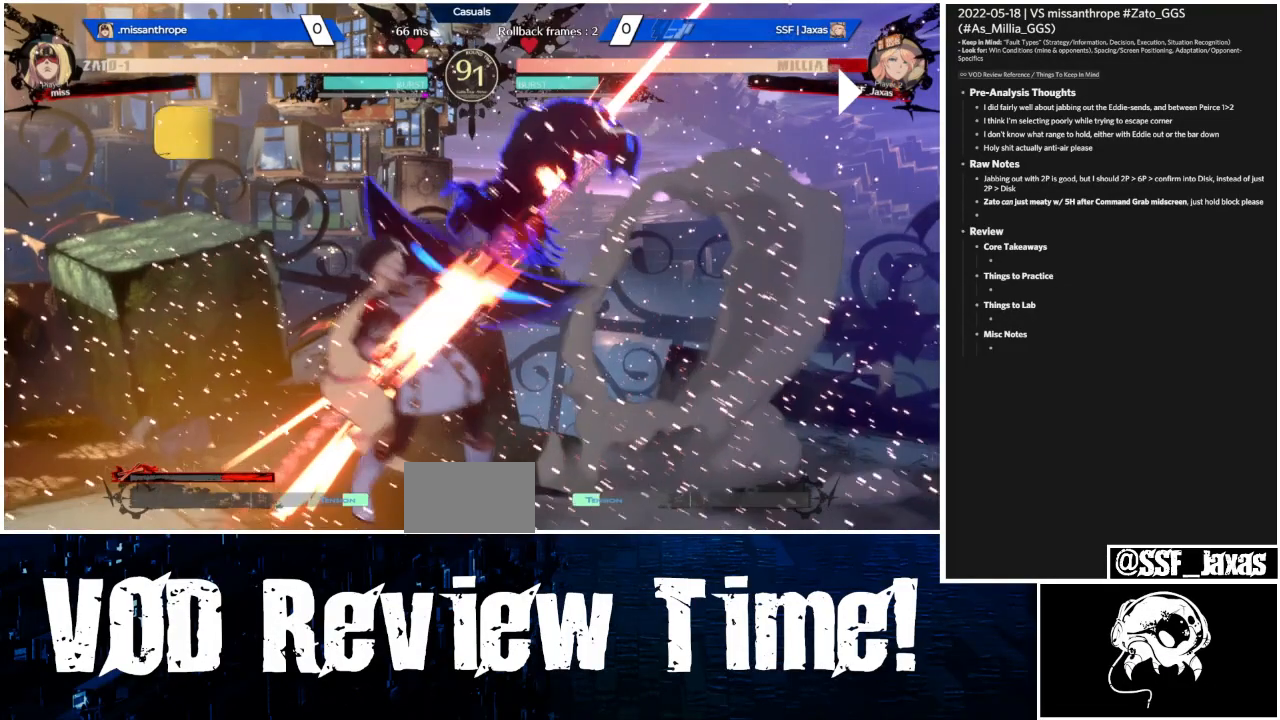
{"dt_ms": 1000, "buttons": ["DPAD_DOWN", "DPAD_LEFT"]}
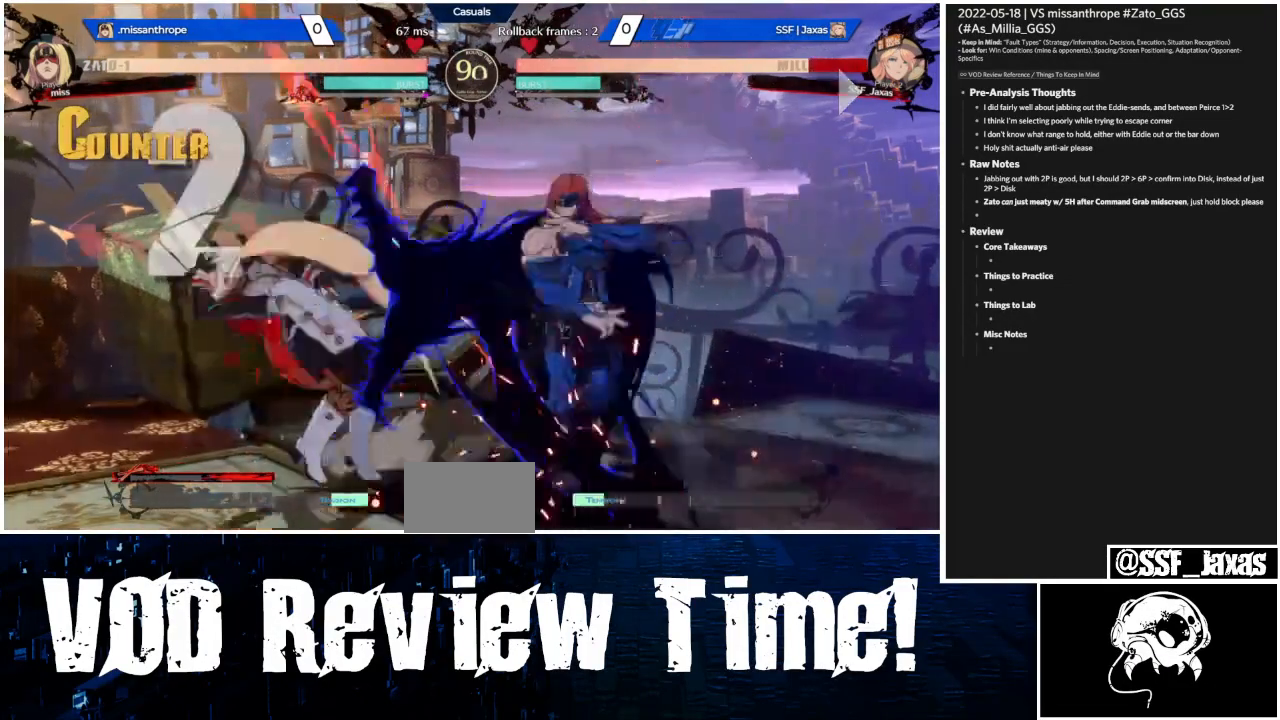
{"dt_ms": 500, "buttons": ["DPAD_DOWN", "DPAD_LEFT"]}
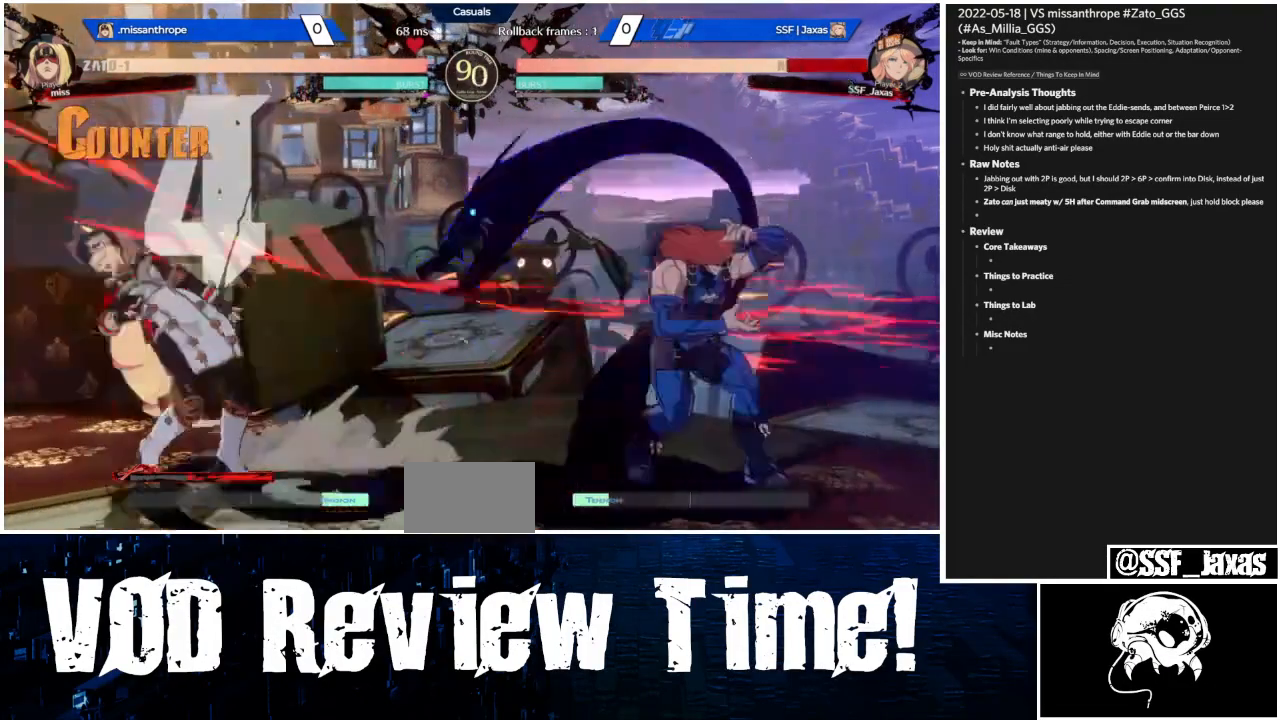
{"dt_ms": 500, "buttons": ["DPAD_DOWN", "DPAD_LEFT"]}
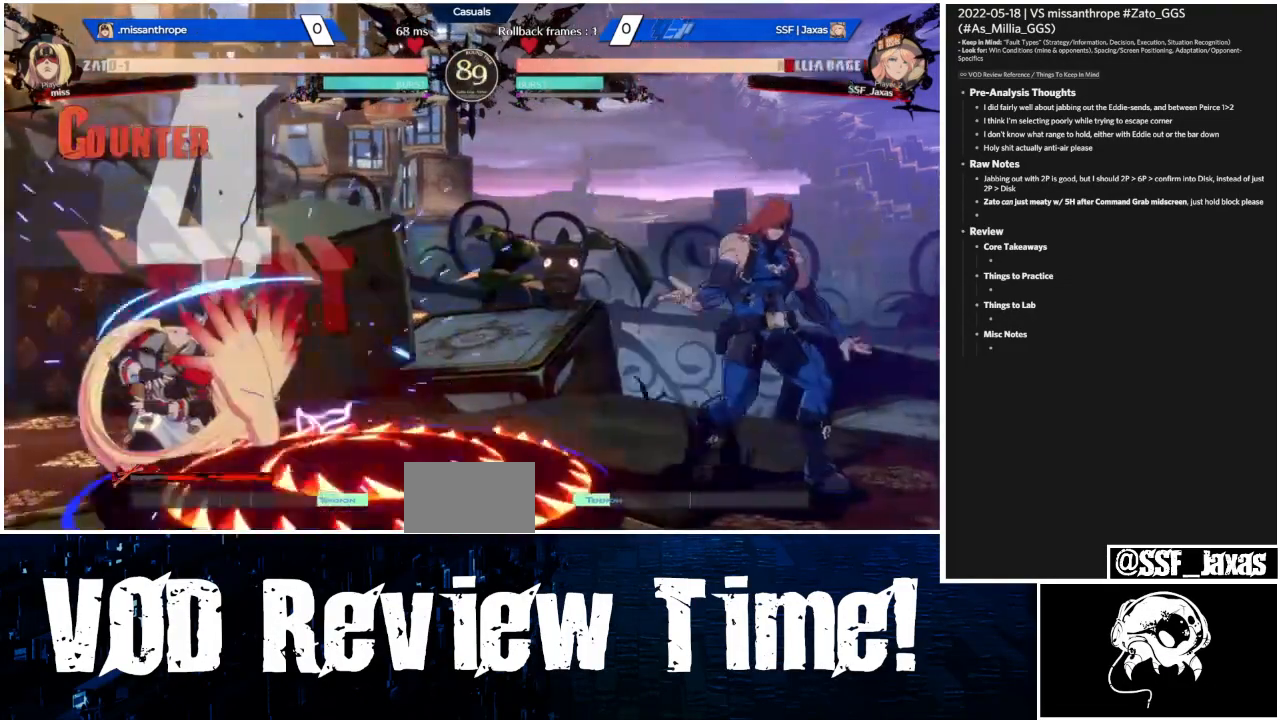
{"dt_ms": 500, "buttons": ["TRIANGLE"], "events": [[67, "DPAD_DOWN", "up"], [100, "DPAD_LEFT", "up"], [200, "L1", "down"], [400, "L1", "up"], [400, "TRIANGLE", "down"]]}
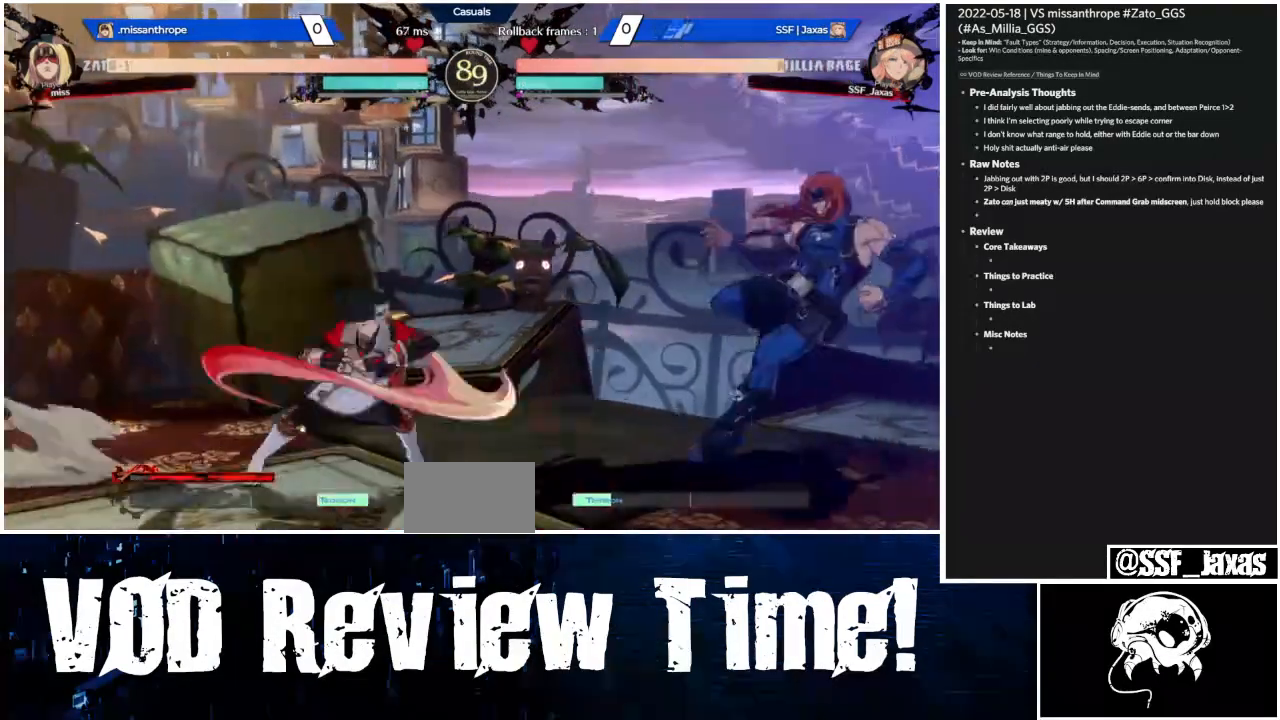
{"dt_ms": 500, "buttons": [], "events": [[33, "TRIANGLE", "up"], [200, "DPAD_LEFT", "down"], [367, "DPAD_UP", "down"], [400, "DPAD_LEFT", "up"], [433, "L1", "down"], [467, "DPAD_UP", "up"], [500, "L1", "up"]]}